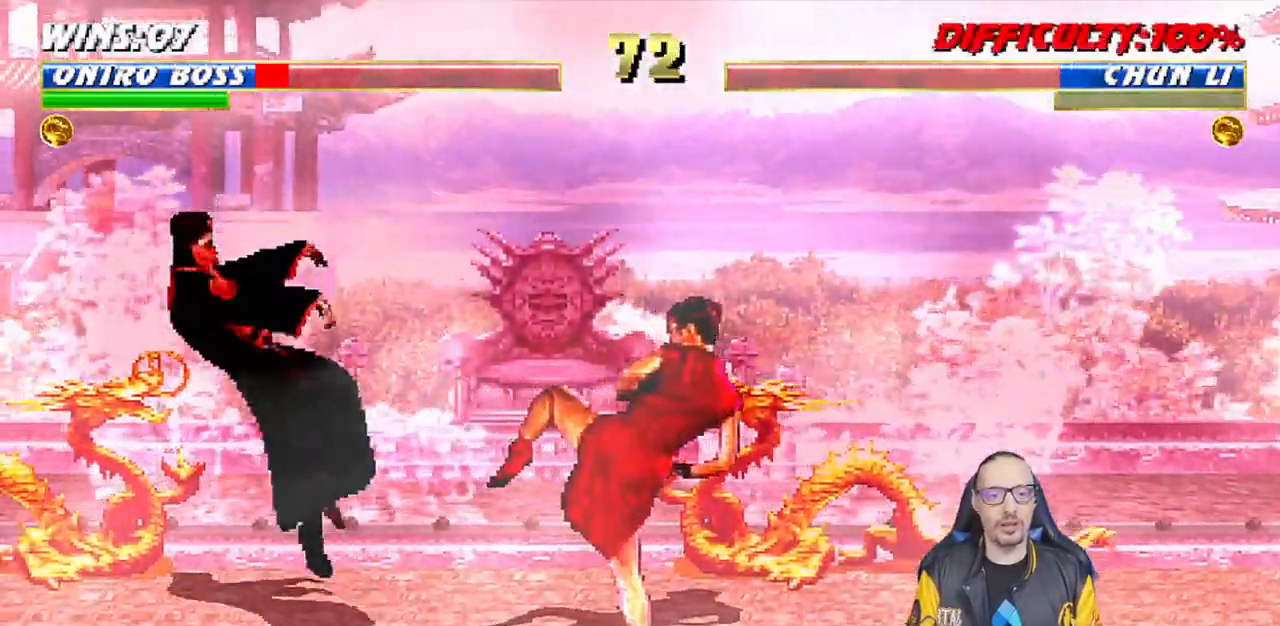
Gameplay with a controller (PlayStation layout); each line is a JSON object with the inputs held at the frame after it (dt_ms = milliseconds from this image to that frame). "events" lists button and stick changes between this image and that frame as [ms after this image, input, new state], when the widget could be followed in between. Not read: START.
{"dt_ms": 500, "buttons": ["TRIANGLE", "L1", "DPAD_UP", "DPAD_LEFT"], "left_stick": "center", "right_stick": "center", "events": [[33, "DPAD_LEFT", "up"], [33, "L1", "up"], [50, "TRIANGLE", "up"], [217, "L1", "down"], [233, "DPAD_LEFT", "down"], [233, "DPAD_UP", "down"], [467, "TRIANGLE", "down"]]}
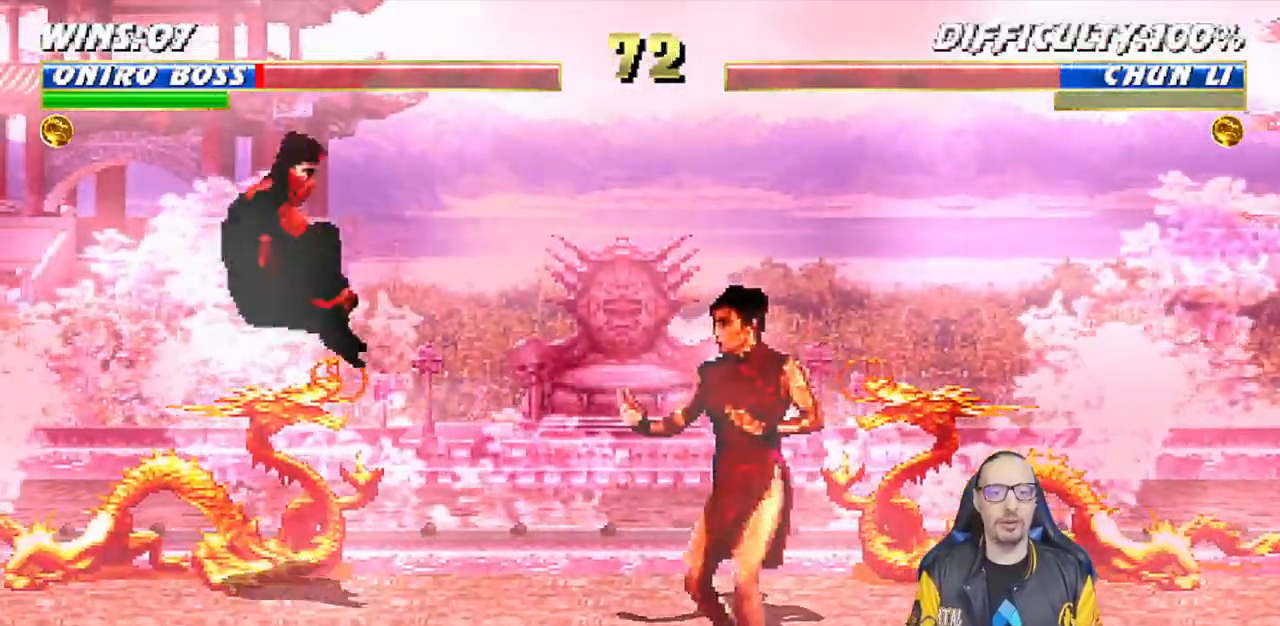
{"dt_ms": 500, "buttons": ["TRIANGLE", "DPAD_DOWN"], "left_stick": "center", "right_stick": "center"}
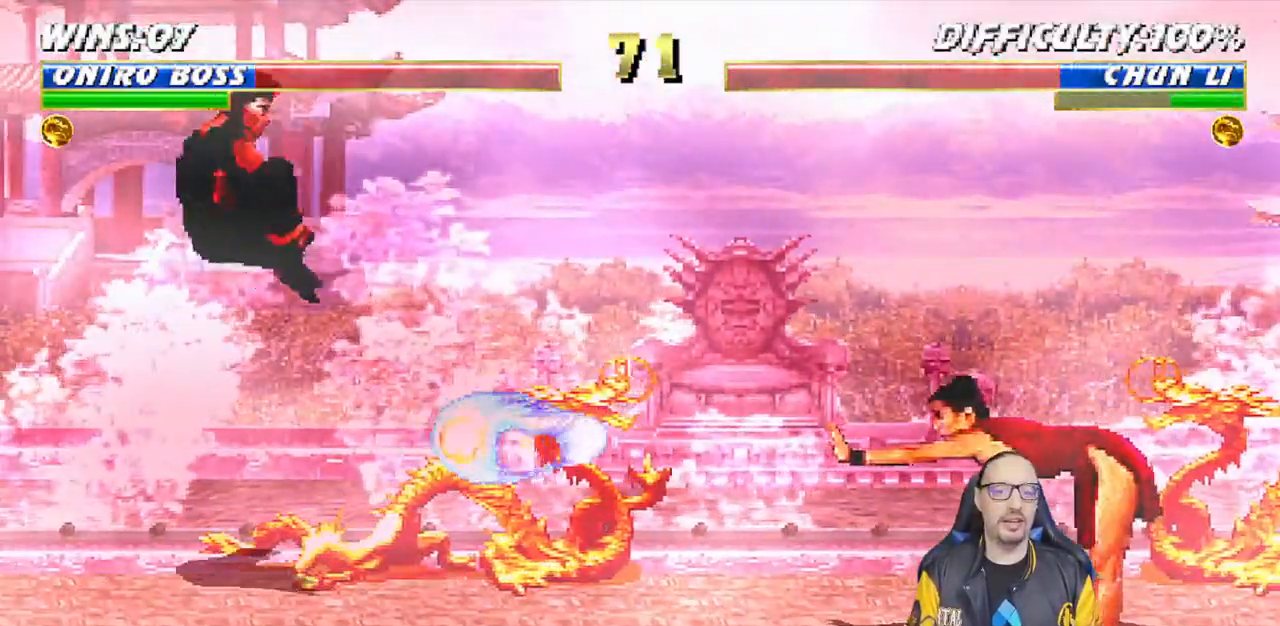
{"dt_ms": 500, "buttons": ["R1"], "left_stick": "center", "right_stick": "center", "events": [[17, "R1", "down"], [33, "DPAD_DOWN", "up"], [67, "TRIANGLE", "up"]]}
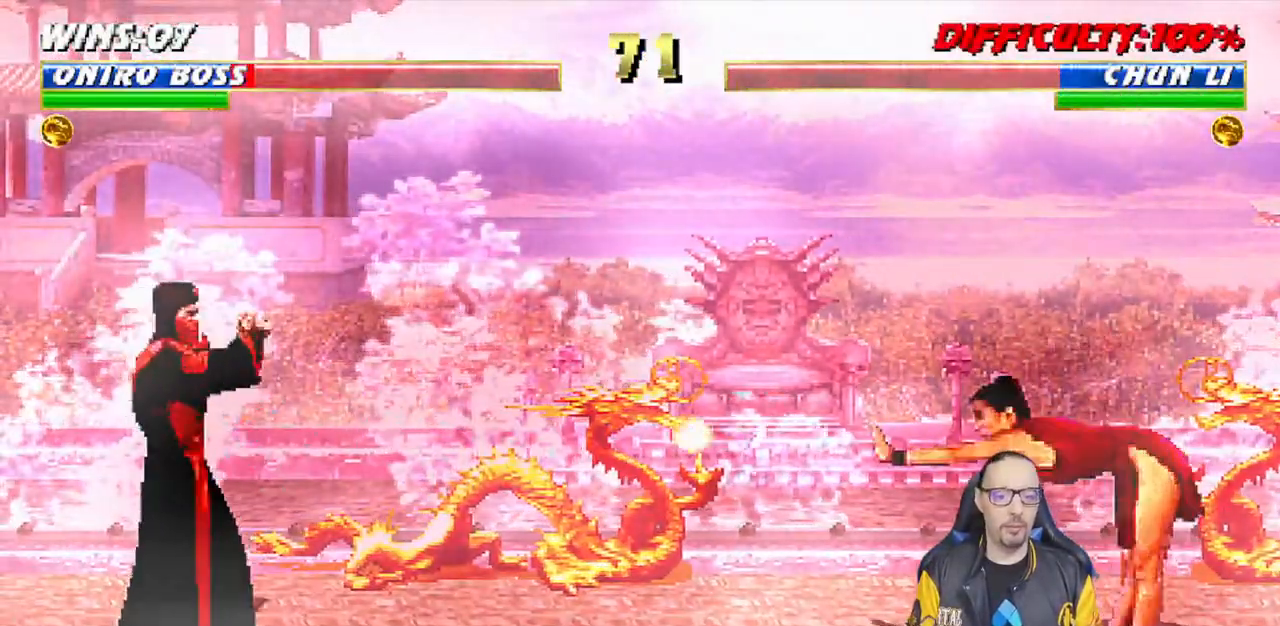
{"dt_ms": 500, "buttons": ["R1"], "left_stick": "center", "right_stick": "center", "events": []}
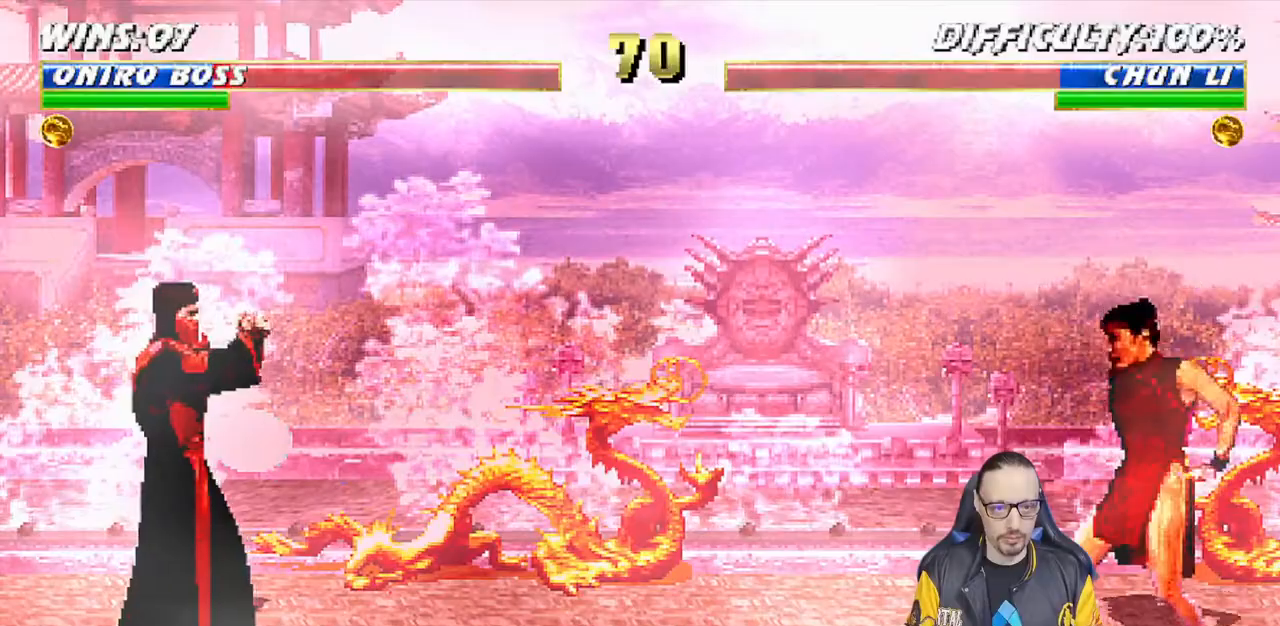
{"dt_ms": 500, "buttons": ["L1", "DPAD_UP", "DPAD_RIGHT"], "left_stick": "center", "right_stick": "center", "events": [[50, "R1", "up"], [150, "DPAD_RIGHT", "down"], [150, "L1", "down"], [167, "DPAD_UP", "down"]]}
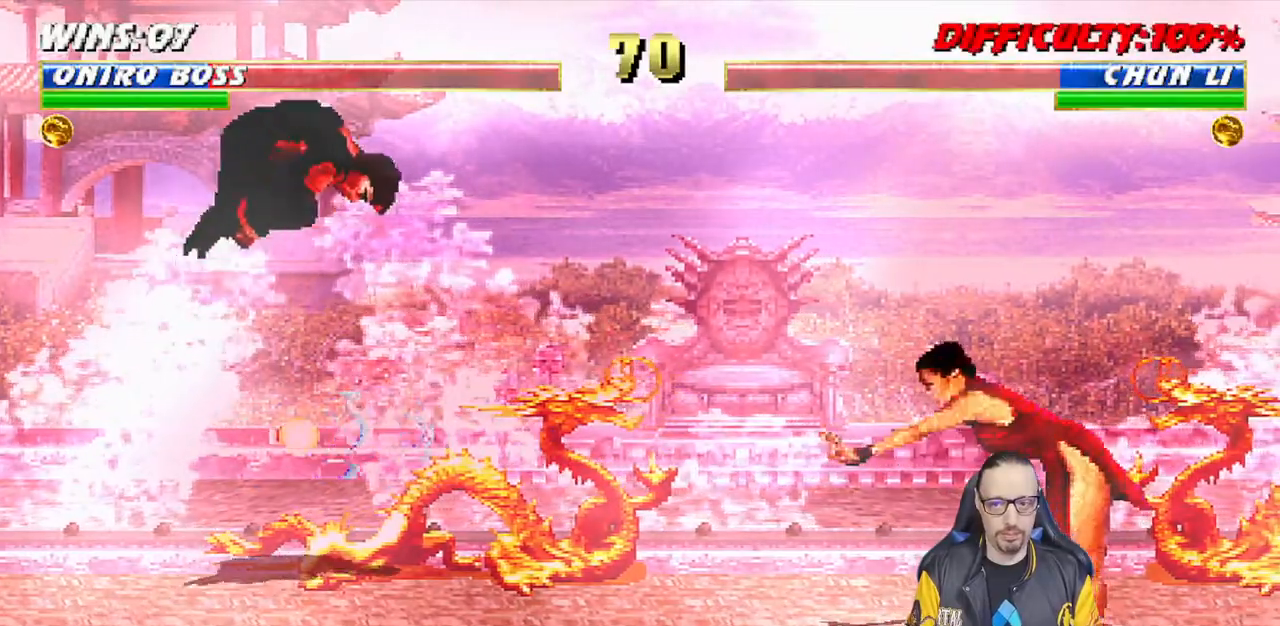
{"dt_ms": 500, "buttons": ["CROSS"], "left_stick": "center", "right_stick": "center", "events": [[50, "TRIANGLE", "down"], [117, "DPAD_UP", "up"], [133, "DPAD_RIGHT", "up"], [150, "L1", "up"], [200, "TRIANGLE", "up"], [300, "DPAD_DOWN", "down"], [350, "DPAD_RIGHT", "down"], [383, "DPAD_DOWN", "up"], [417, "CROSS", "down"], [500, "DPAD_RIGHT", "up"]]}
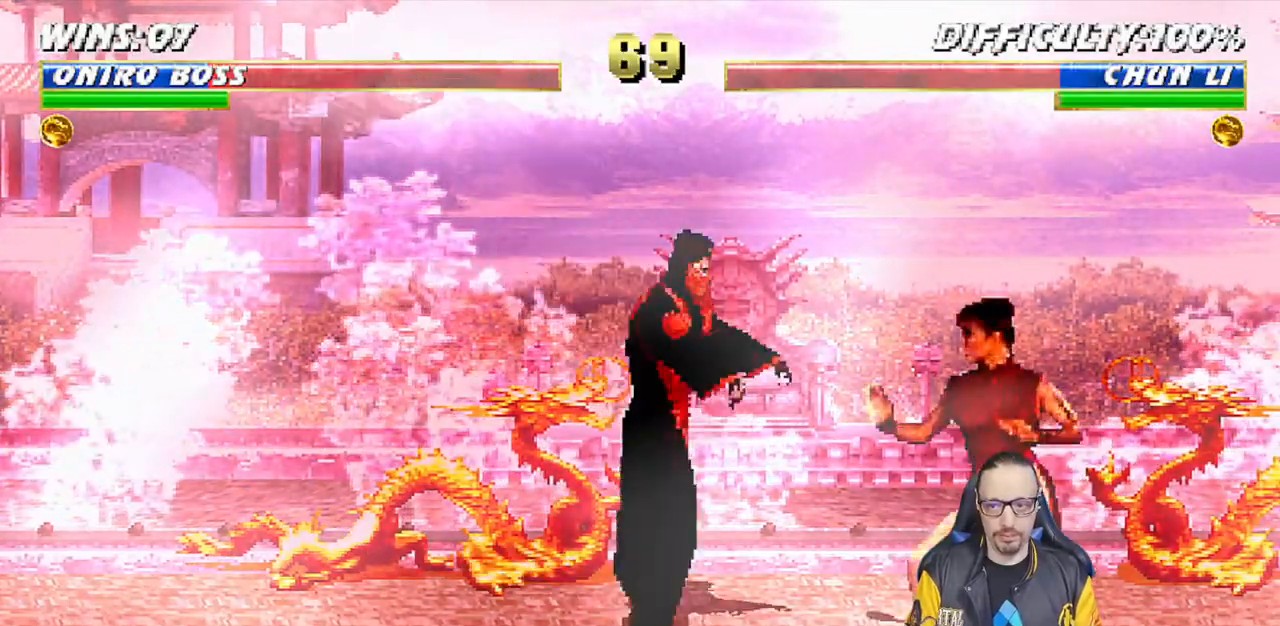
{"dt_ms": 1000, "buttons": ["DPAD_LEFT"], "left_stick": "center", "right_stick": "center"}
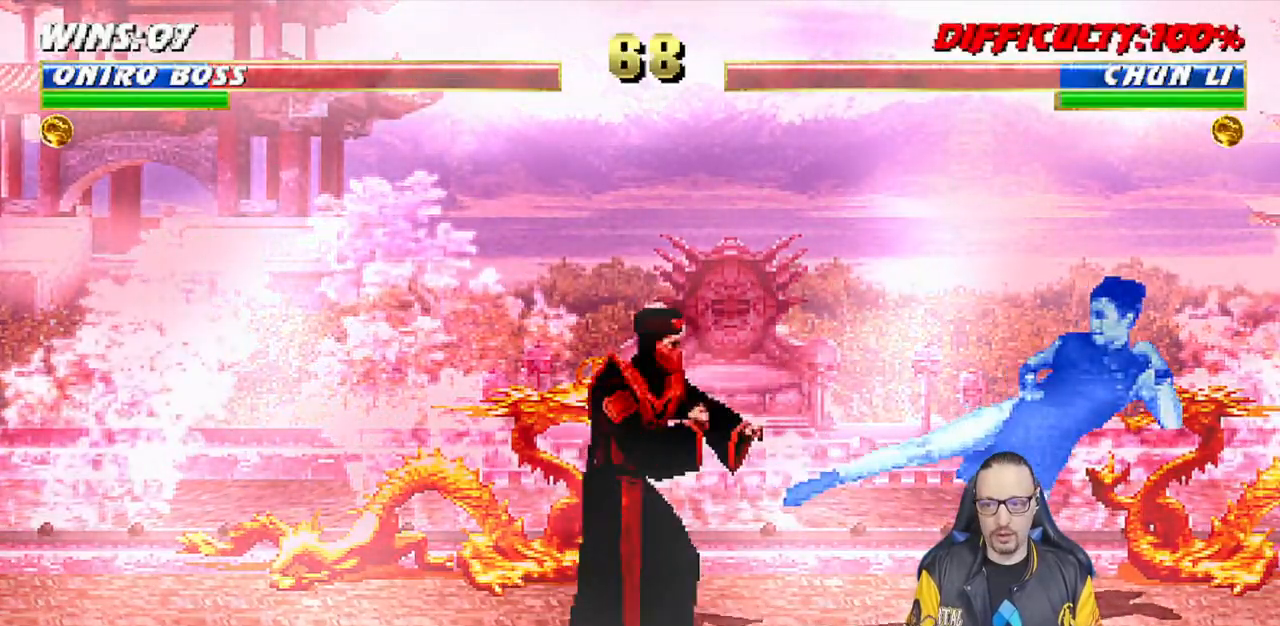
{"dt_ms": 500, "buttons": ["L1", "DPAD_LEFT"], "left_stick": "center", "right_stick": "center", "events": [[50, "DPAD_LEFT", "up"], [150, "DPAD_RIGHT", "down"], [150, "L1", "down"], [200, "DPAD_UP", "down"], [400, "DPAD_RIGHT", "up"], [417, "DPAD_UP", "up"], [467, "DPAD_LEFT", "down"]]}
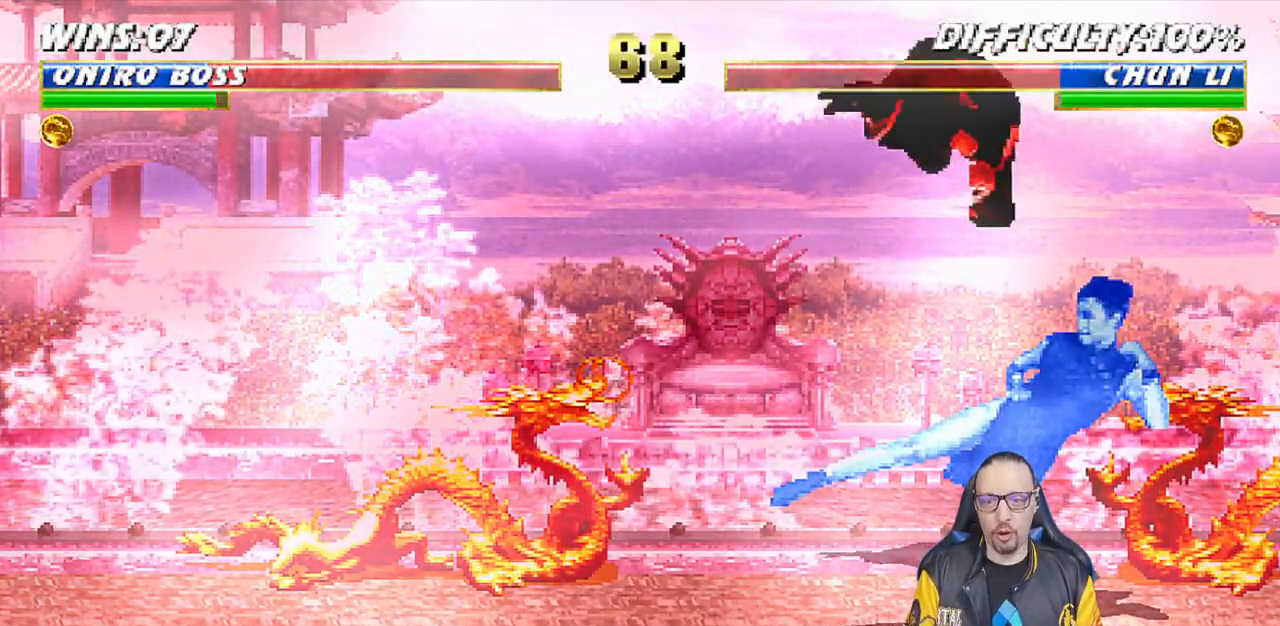
{"dt_ms": 500, "buttons": ["CROSS", "L1"], "left_stick": "center", "right_stick": "center", "events": [[200, "SQUARE", "down"], [267, "DPAD_LEFT", "up"], [300, "SQUARE", "up"], [383, "TRIANGLE", "down"], [467, "TRIANGLE", "up"], [500, "CROSS", "down"]]}
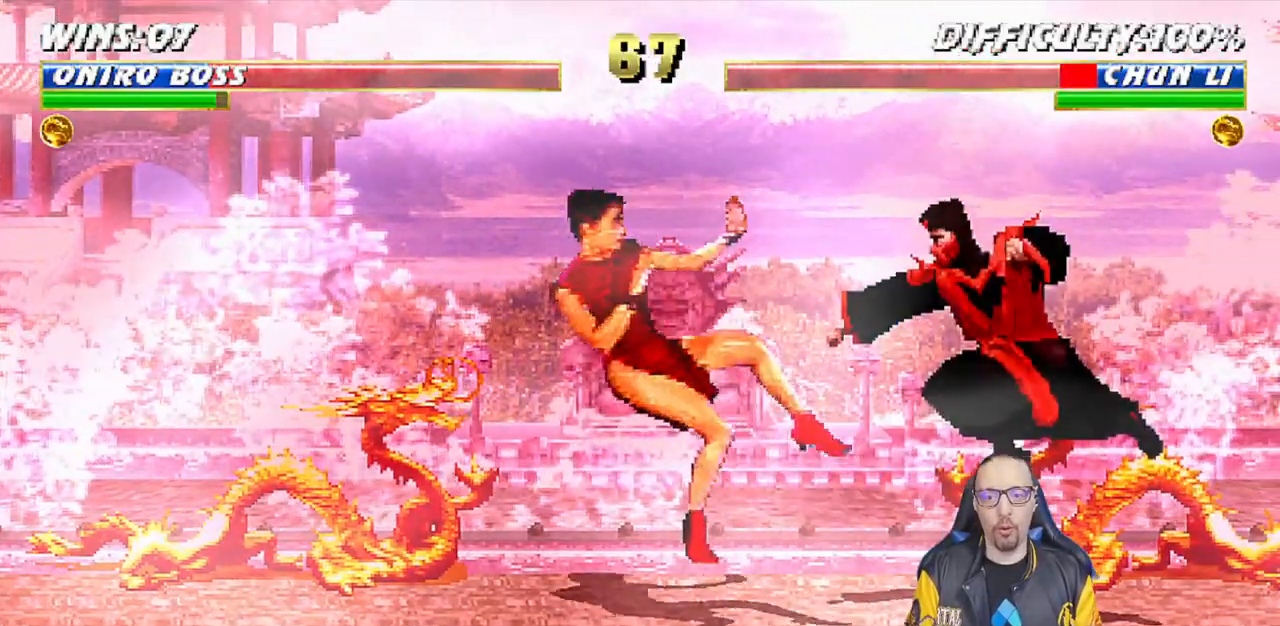
{"dt_ms": 500, "buttons": ["L1", "DPAD_LEFT"], "left_stick": "center", "right_stick": "center", "events": [[50, "CROSS", "up"], [117, "CROSS", "down"], [150, "DPAD_DOWN", "down"], [200, "CROSS", "up"], [267, "DPAD_DOWN", "up"], [267, "L1", "up"], [467, "L1", "down"], [483, "DPAD_LEFT", "down"]]}
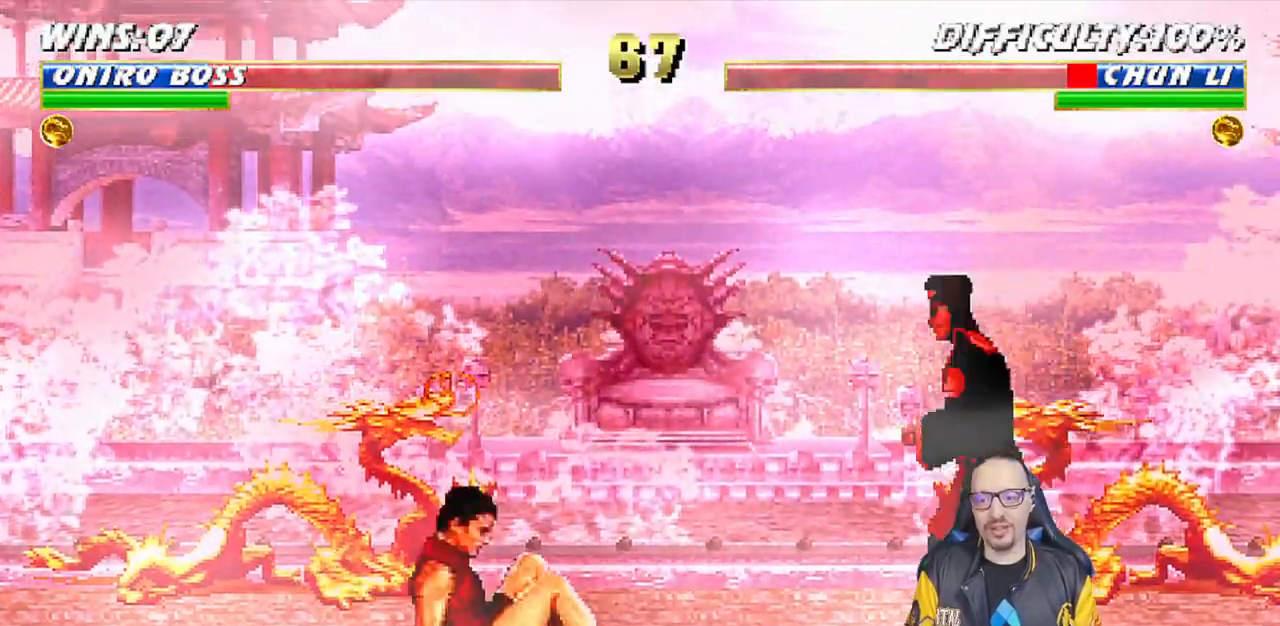
{"dt_ms": 500, "buttons": ["L1", "DPAD_RIGHT"], "left_stick": "center", "right_stick": "center", "events": [[167, "DPAD_UP", "down"], [200, "DPAD_LEFT", "up"], [200, "DPAD_RIGHT", "down"], [250, "DPAD_UP", "up"]]}
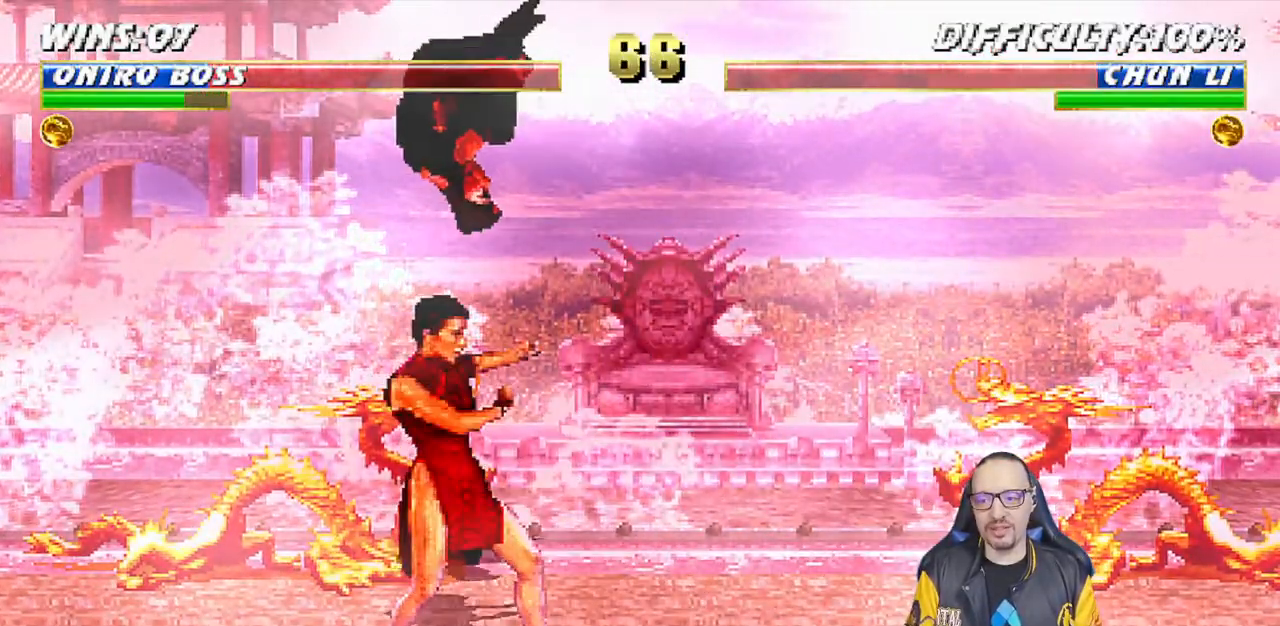
{"dt_ms": 500, "buttons": ["L1", "DPAD_DOWN"], "left_stick": "center", "right_stick": "center", "events": [[33, "DPAD_RIGHT", "up"], [33, "SQUARE", "down"], [133, "SQUARE", "up"], [233, "SQUARE", "down"], [233, "TRIANGLE", "down"], [250, "TRIANGLE", "up"], [267, "CROSS", "down"], [283, "SQUARE", "up"], [333, "CROSS", "up"], [400, "CROSS", "down"], [433, "L2", "down"], [467, "DPAD_DOWN", "down"], [483, "L2", "up"], [500, "CROSS", "up"]]}
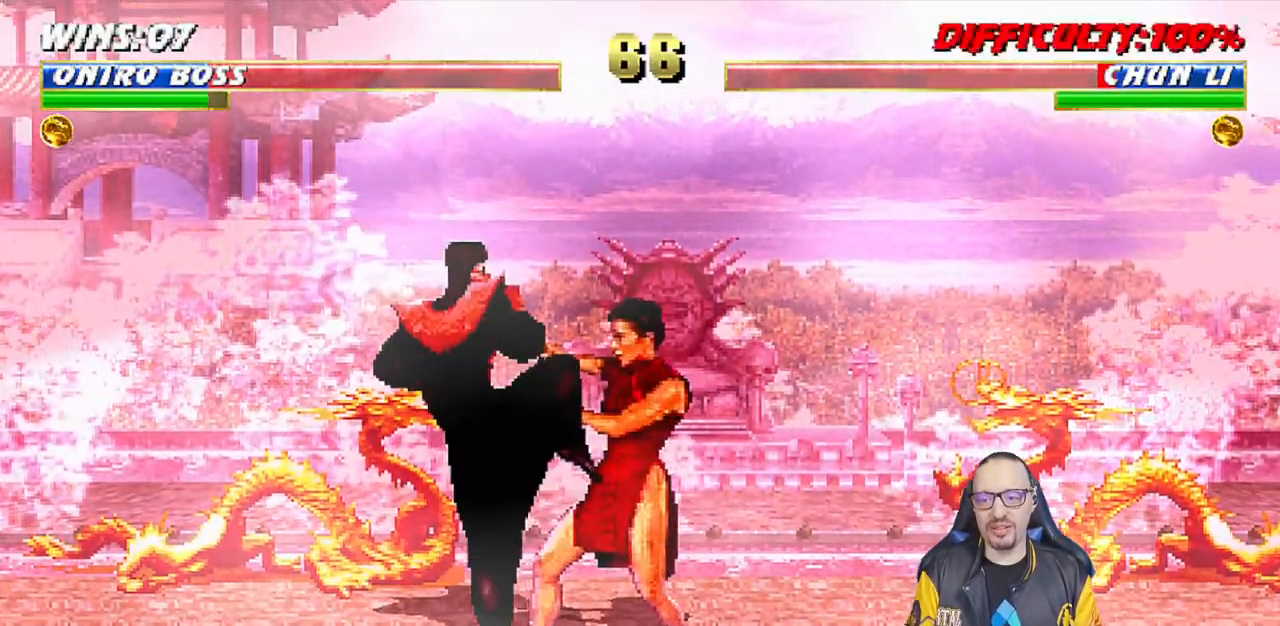
{"dt_ms": 500, "buttons": [], "left_stick": "center", "right_stick": "center", "events": [[50, "CROSS", "down"], [150, "DPAD_DOWN", "up"], [233, "L1", "up"], [283, "CROSS", "up"]]}
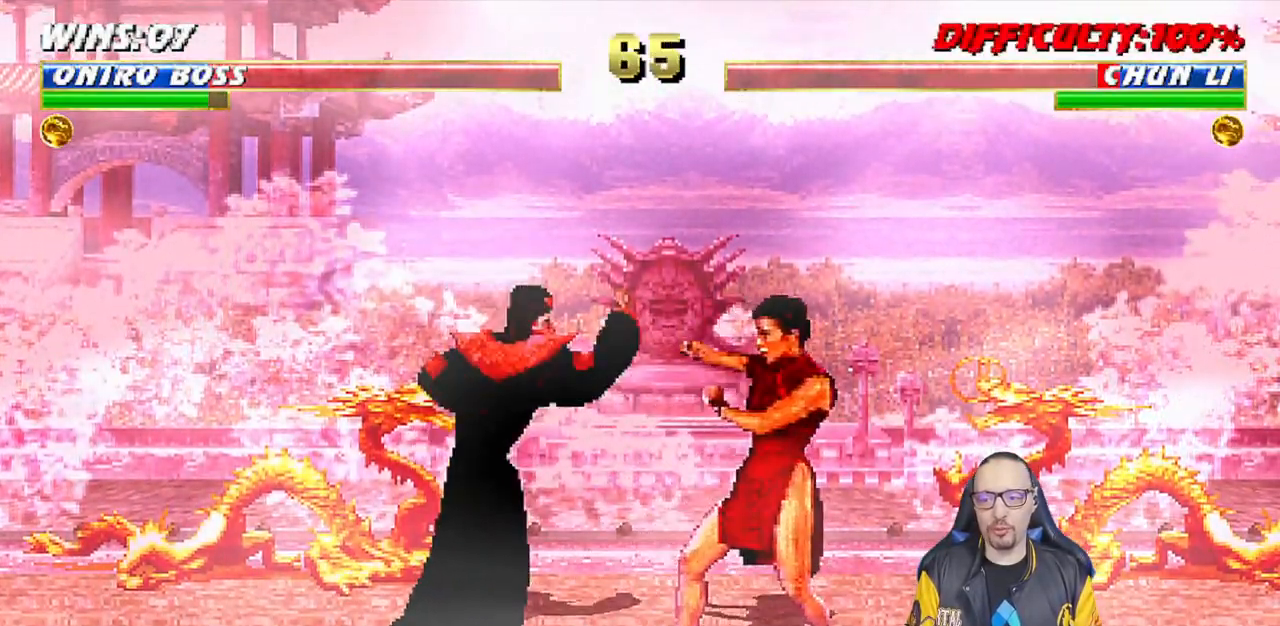
{"dt_ms": 500, "buttons": ["L1", "DPAD_UP", "DPAD_RIGHT"], "left_stick": "center", "right_stick": "center", "events": [[33, "DPAD_LEFT", "down"], [367, "DPAD_LEFT", "up"], [417, "L1", "down"], [450, "DPAD_RIGHT", "down"], [450, "DPAD_UP", "down"]]}
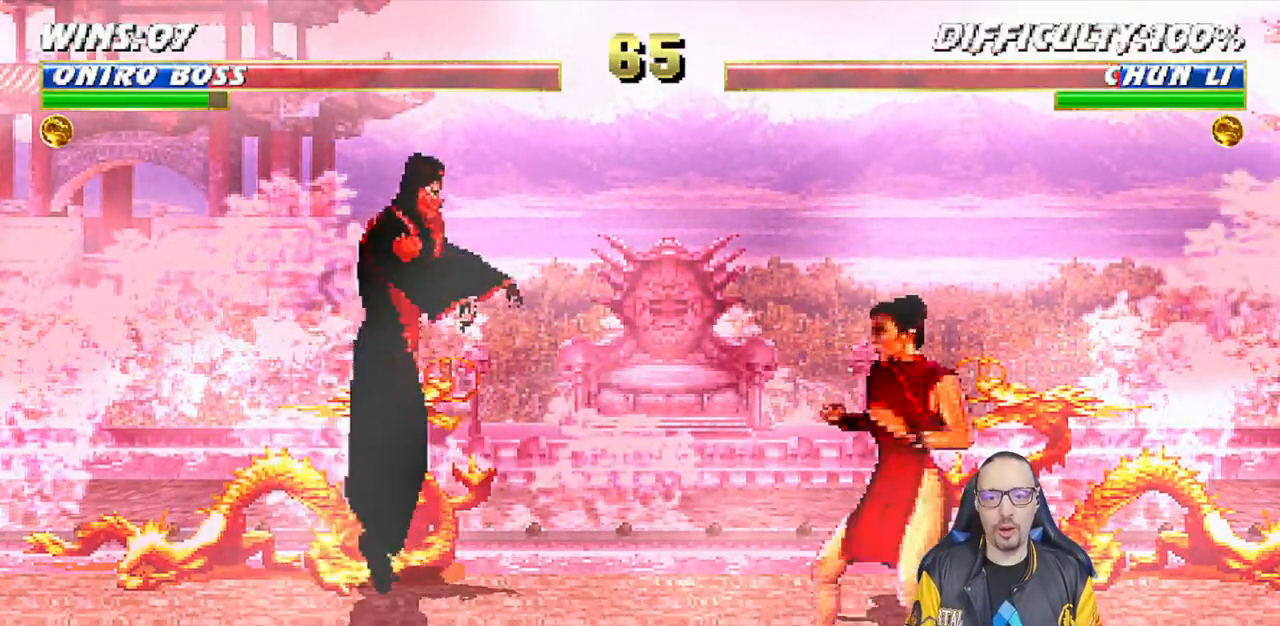
{"dt_ms": 500, "buttons": ["L1"], "left_stick": "center", "right_stick": "center", "events": [[333, "DPAD_RIGHT", "up"], [333, "DPAD_UP", "up"], [367, "SQUARE", "down"], [483, "SQUARE", "up"]]}
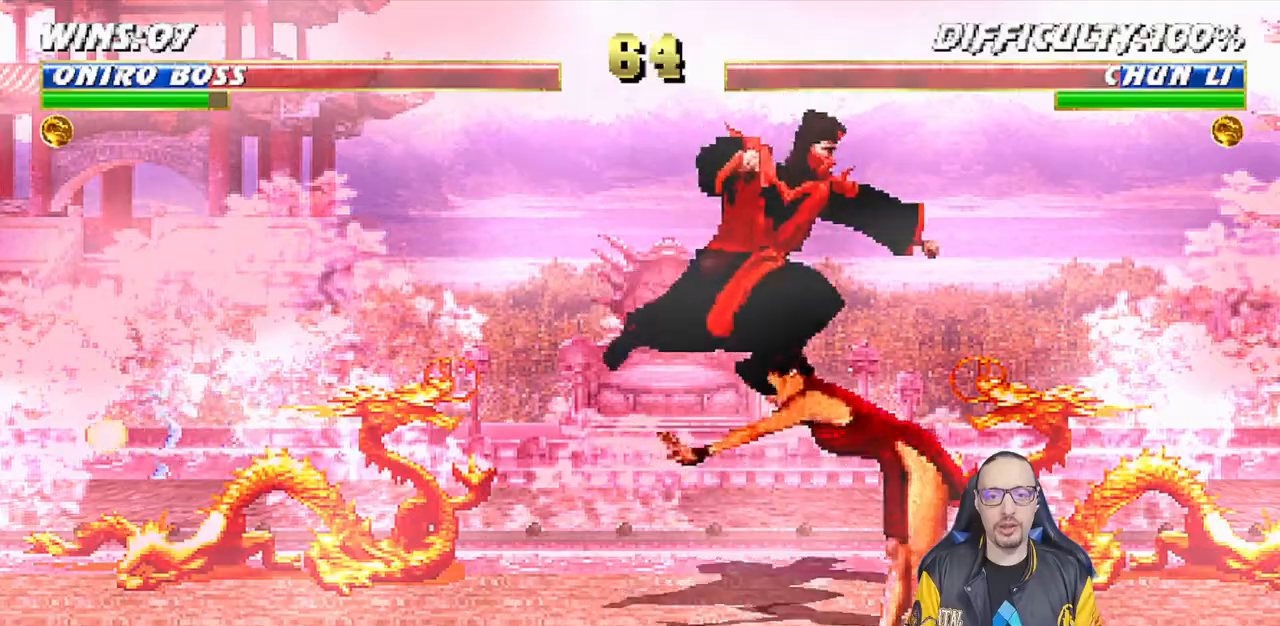
{"dt_ms": 500, "buttons": ["CROSS", "L1", "DPAD_DOWN"], "left_stick": "center", "right_stick": "center", "events": [[67, "TRIANGLE", "down"], [83, "SQUARE", "down"], [100, "TRIANGLE", "up"], [117, "CROSS", "down"], [133, "SQUARE", "up"], [183, "CROSS", "up"], [250, "CROSS", "down"], [300, "DPAD_DOWN", "down"], [367, "CROSS", "up"], [400, "CROSS", "down"]]}